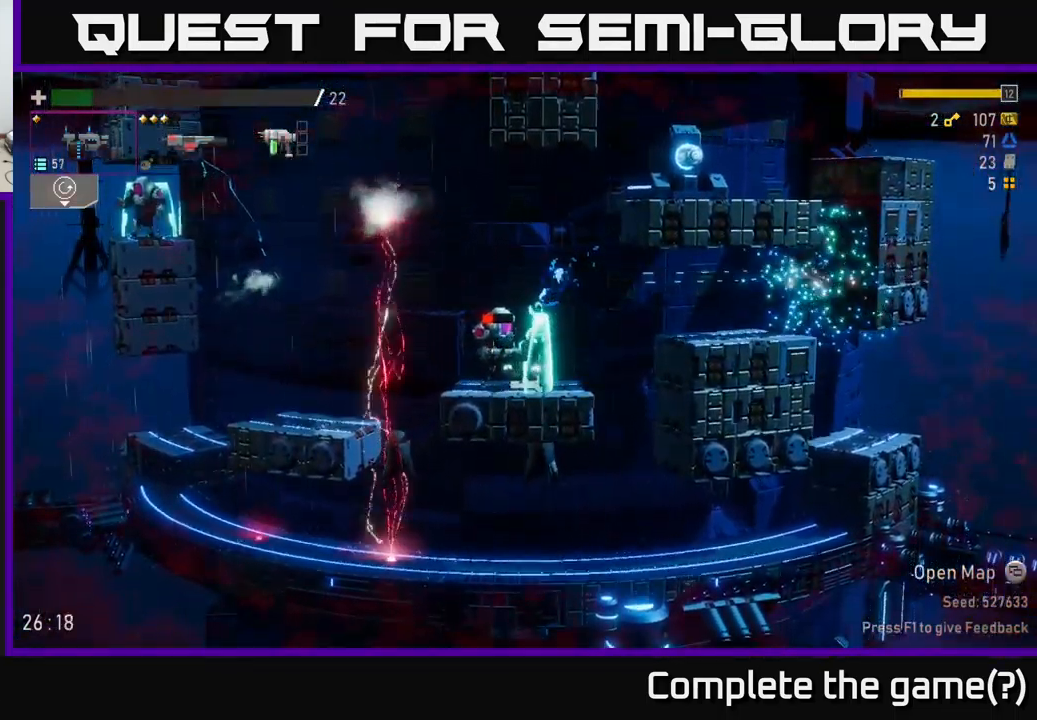
Gameplay with a controller (Xbox layout); each line is a JSON object with the inputs held at the frame after it. "events" lists button and stick changes between this image and that frame as [ms after this image, input, new state], when the widget could be followed in between.
{"buttons": ["R2"], "left_stick": "left", "right_stick": "center", "events": [[50, "A", "down"], [50, "R2", "down"], [200, "X", "down"], [283, "A", "up"], [283, "X", "up"], [416, "left_stick", "left"]]}
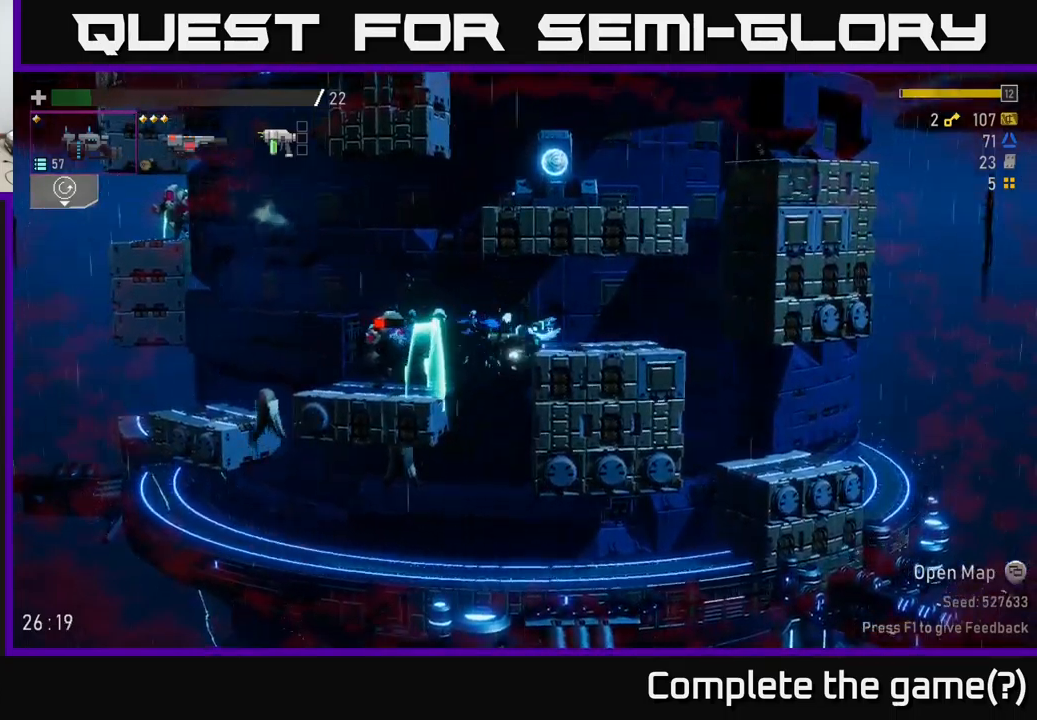
{"buttons": ["R2"], "left_stick": "left", "right_stick": "center", "events": [[66, "A", "down"], [216, "A", "up"]]}
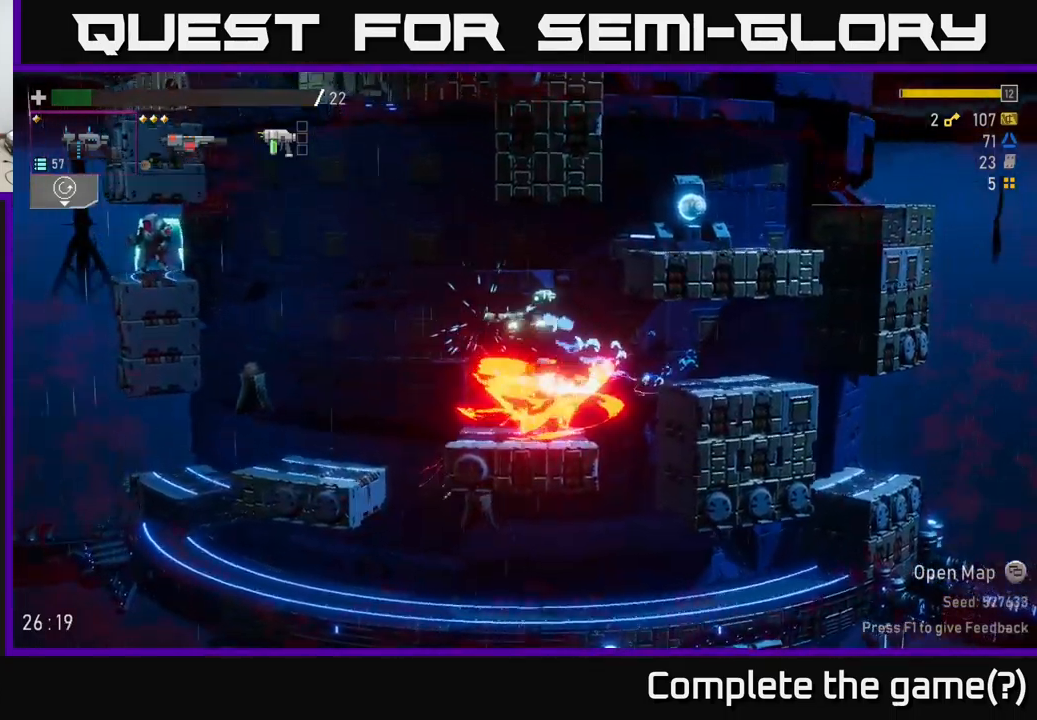
{"buttons": ["R2"], "left_stick": "left", "right_stick": "center", "events": []}
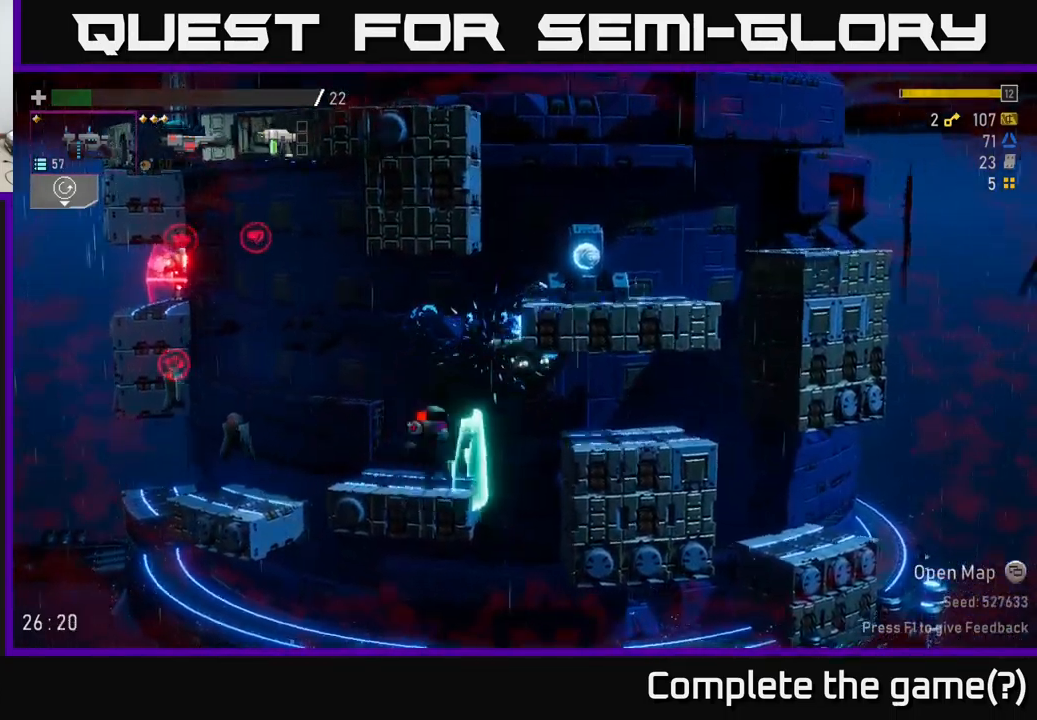
{"buttons": ["R2"], "left_stick": "left", "right_stick": "center", "events": [[233, "X", "down"], [333, "X", "up"]]}
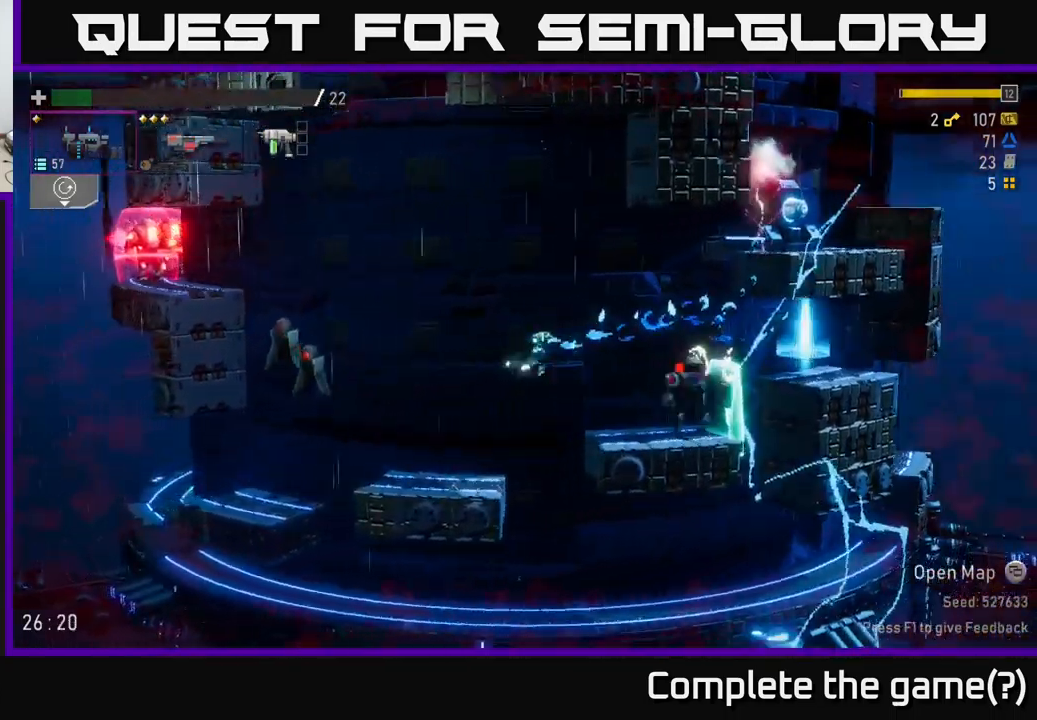
{"buttons": [], "left_stick": "center", "right_stick": "center", "events": [[166, "left_stick", "right"], [233, "R2", "up"], [283, "left_stick", "center"]]}
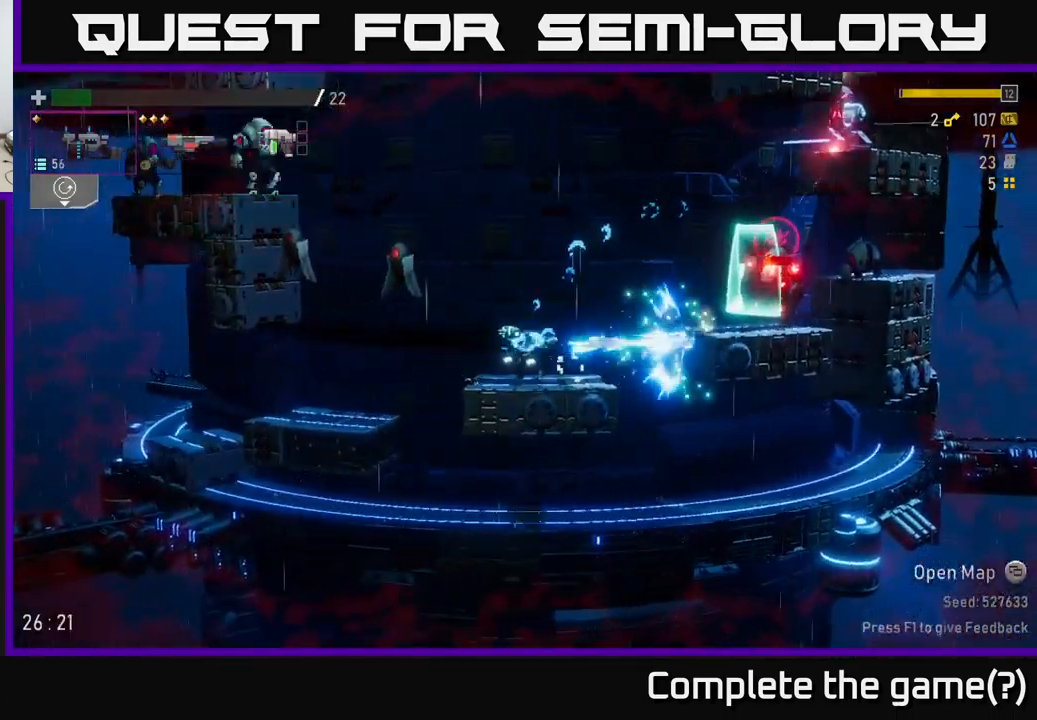
{"buttons": ["A", "R2"], "left_stick": "right", "right_stick": "center", "events": [[133, "A", "down"], [200, "left_stick", "right"], [300, "X", "down"], [316, "R2", "down"], [450, "X", "up"]]}
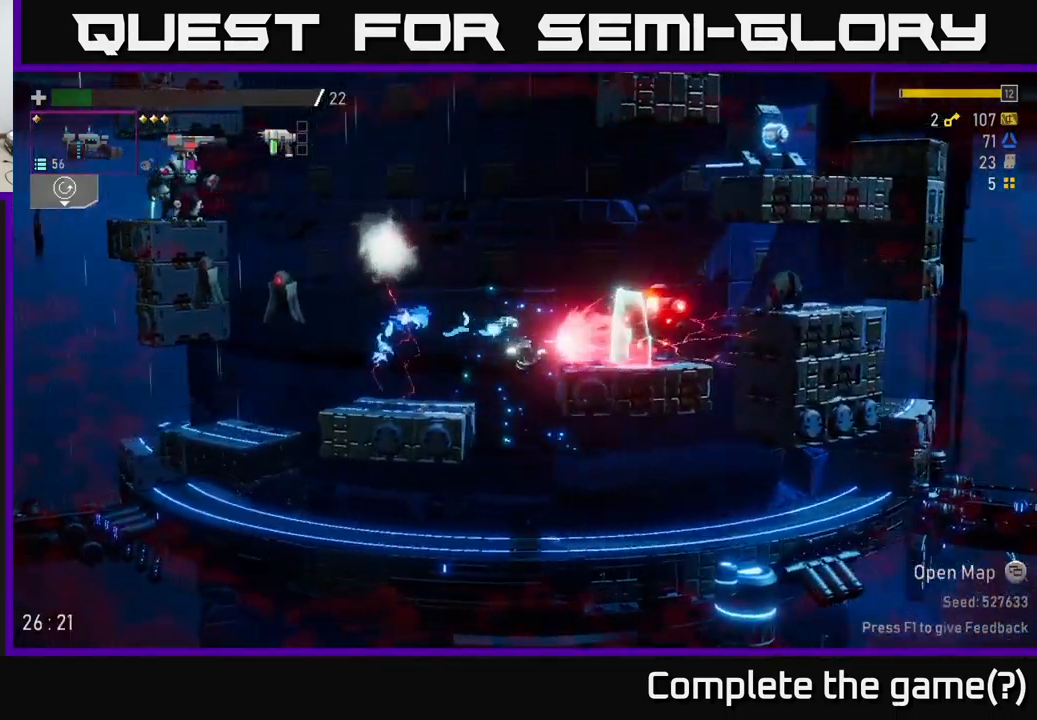
{"buttons": ["R2"], "left_stick": "right", "right_stick": "center", "events": [[16, "A", "up"], [66, "A", "down"], [66, "X", "down"], [166, "X", "up"], [233, "A", "up"]]}
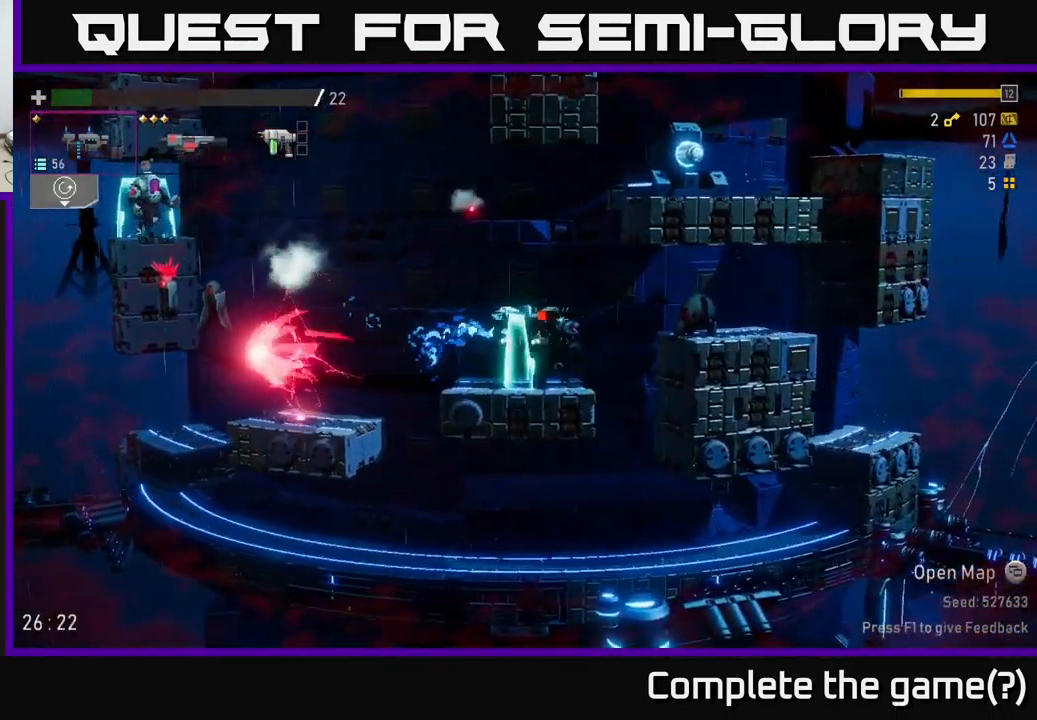
{"buttons": ["R2"], "left_stick": "right", "right_stick": "center", "events": [[266, "A", "down"], [366, "A", "up"], [433, "left_stick", "left"], [500, "left_stick", "right"]]}
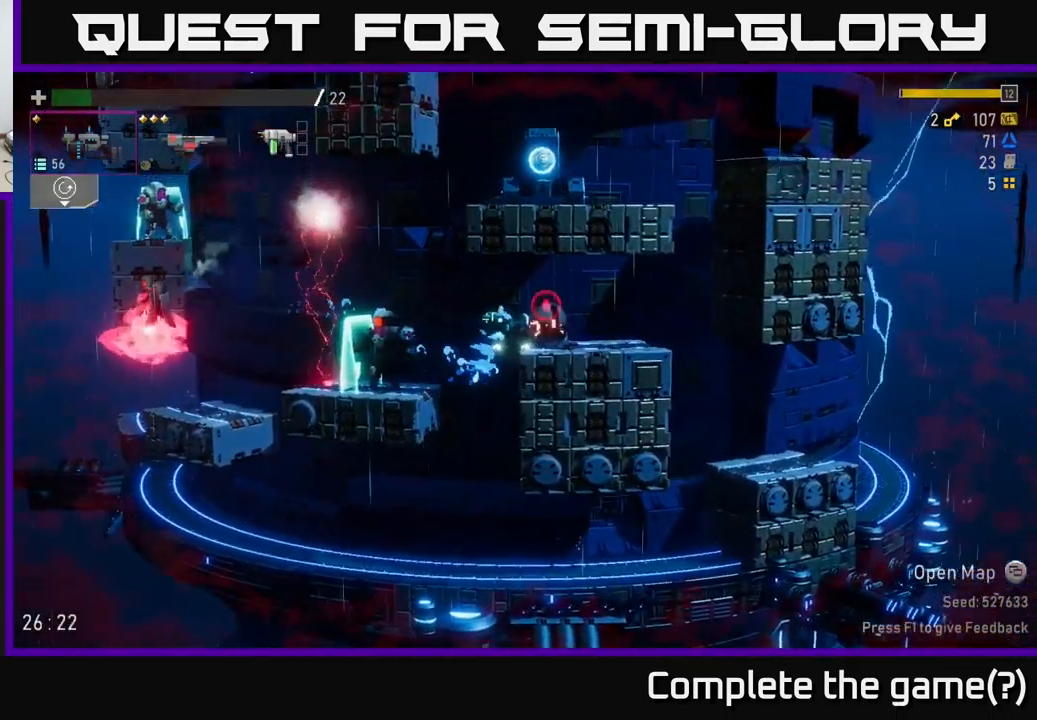
{"buttons": ["R2"], "left_stick": "left", "right_stick": "center", "events": [[16, "R2", "up"], [33, "left_stick", "center"], [266, "left_stick", "left"], [366, "X", "down"], [450, "X", "up"], [500, "R2", "down"]]}
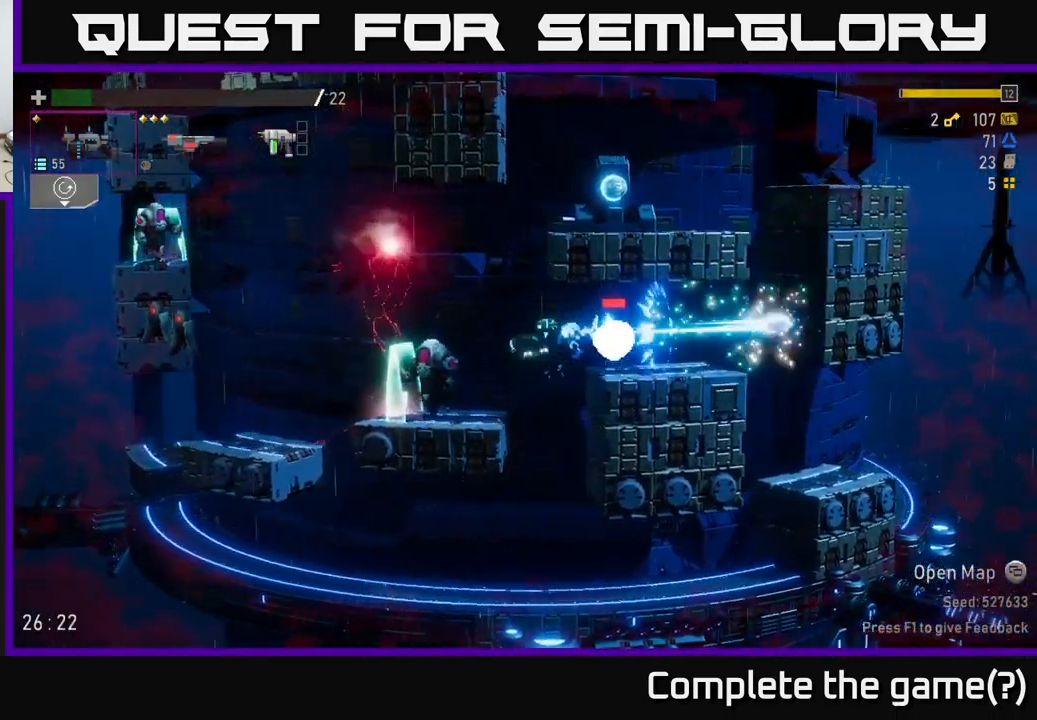
{"buttons": ["X", "R2"], "left_stick": "left", "right_stick": "center", "events": [[100, "X", "down"], [200, "A", "down"], [233, "X", "up"], [366, "A", "up"], [500, "X", "down"]]}
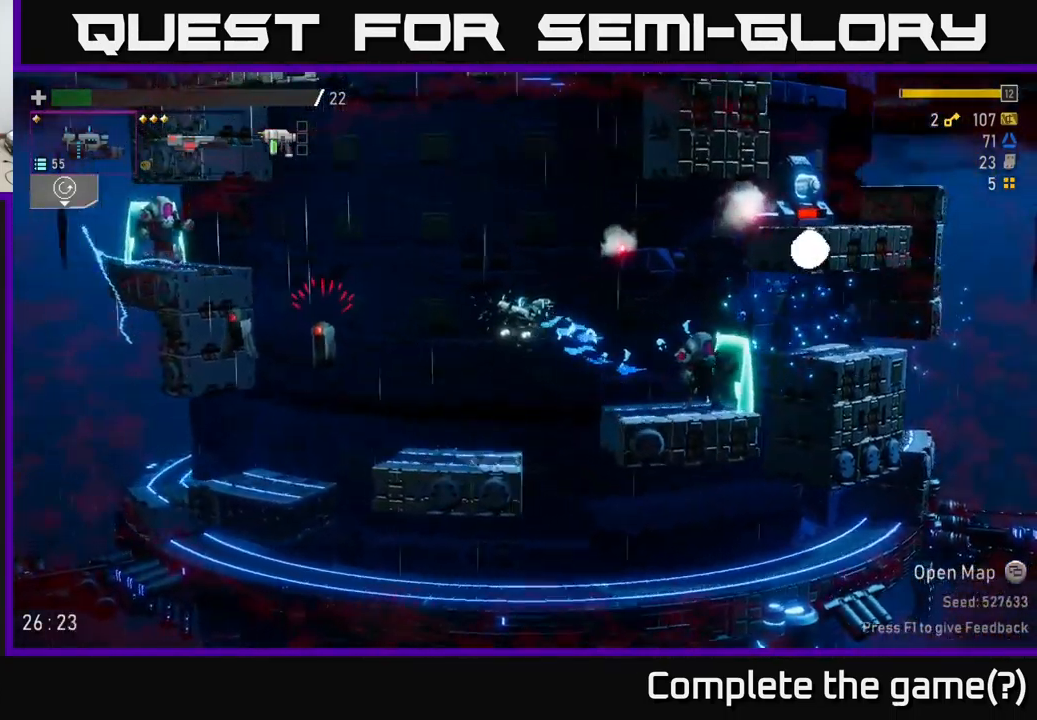
{"buttons": ["R2"], "left_stick": "left", "right_stick": "center", "events": [[66, "X", "up"], [350, "A", "down"], [400, "X", "down"], [450, "A", "up"], [483, "X", "up"]]}
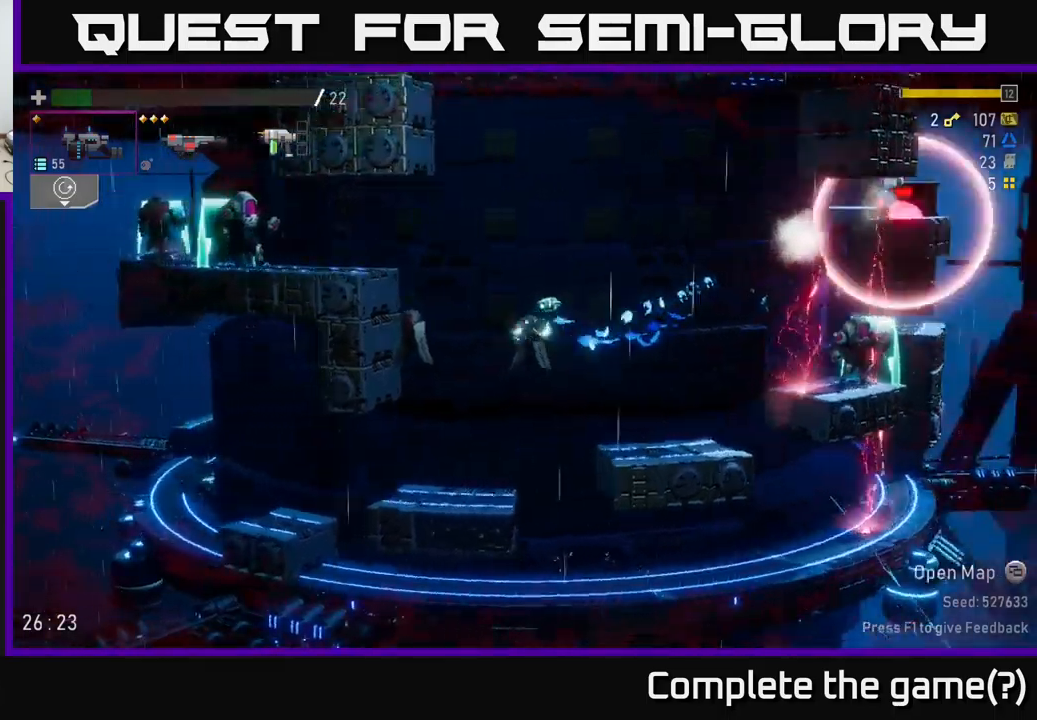
{"buttons": ["R2"], "left_stick": "right", "right_stick": "center", "events": [[283, "left_stick", "right"]]}
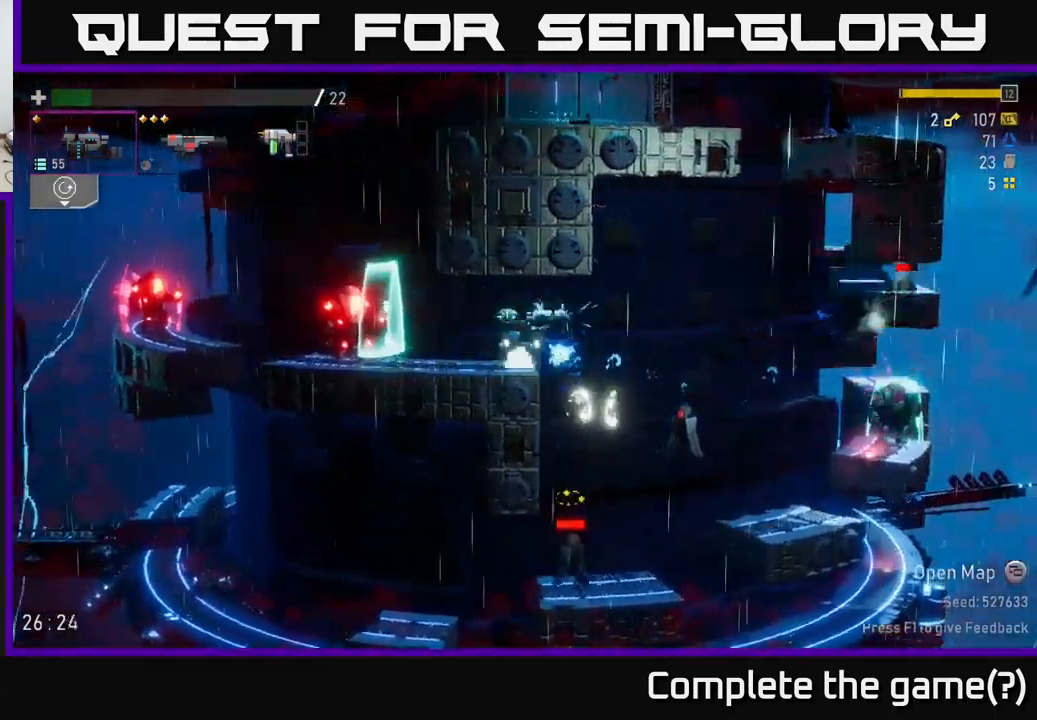
{"buttons": ["R2"], "left_stick": "right", "right_stick": "center", "events": [[67, "left_stick", "center"], [200, "A", "down"], [233, "left_stick", "right"], [250, "X", "down"], [333, "A", "up"], [333, "X", "up"]]}
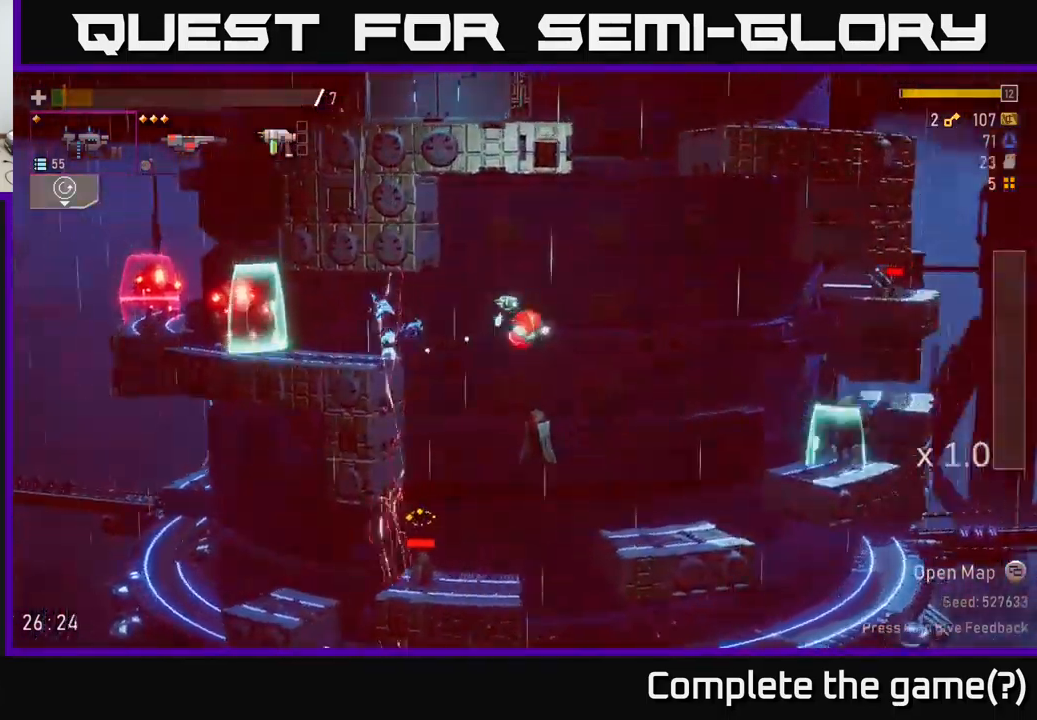
{"buttons": ["R2"], "left_stick": "left", "right_stick": "center", "events": [[450, "left_stick", "left"]]}
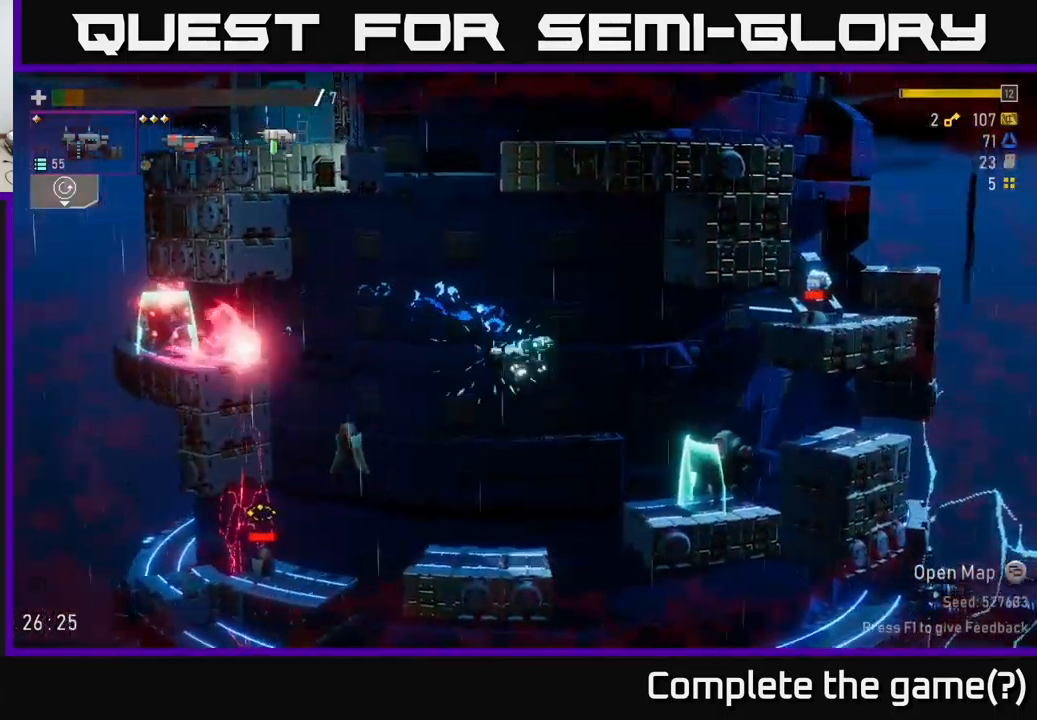
{"buttons": [], "left_stick": "center", "right_stick": "center", "events": [[200, "R2", "up"], [417, "left_stick", "center"]]}
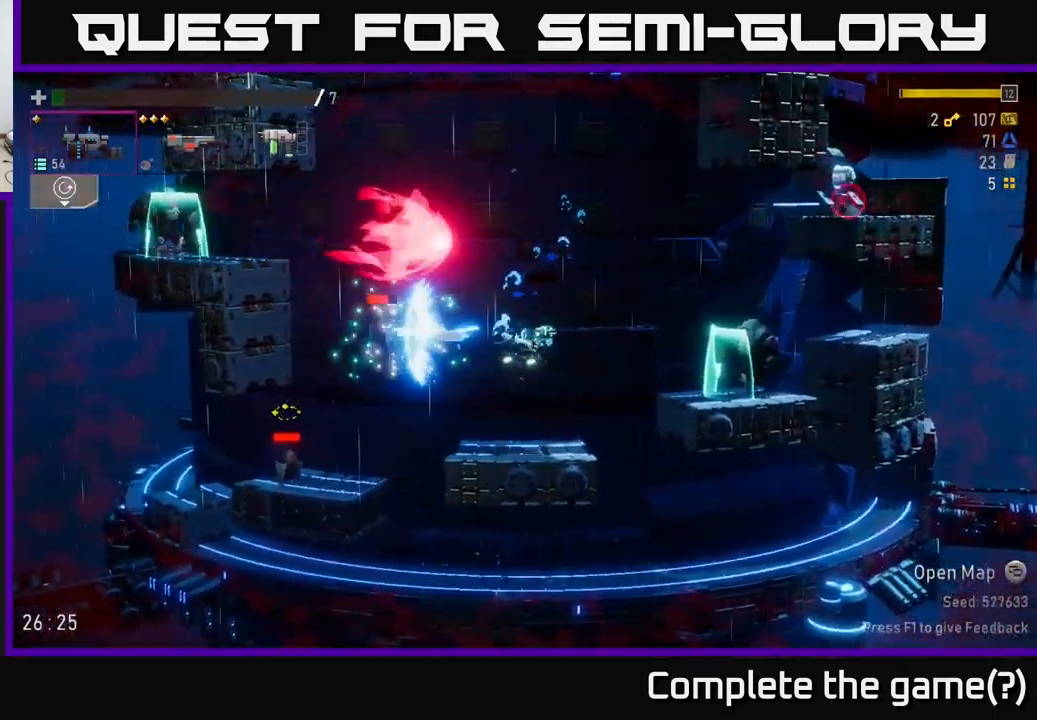
{"buttons": ["L2"], "left_stick": "center", "right_stick": "center", "events": [[200, "left_stick", "left"], [367, "left_stick", "center"], [400, "L2", "down"]]}
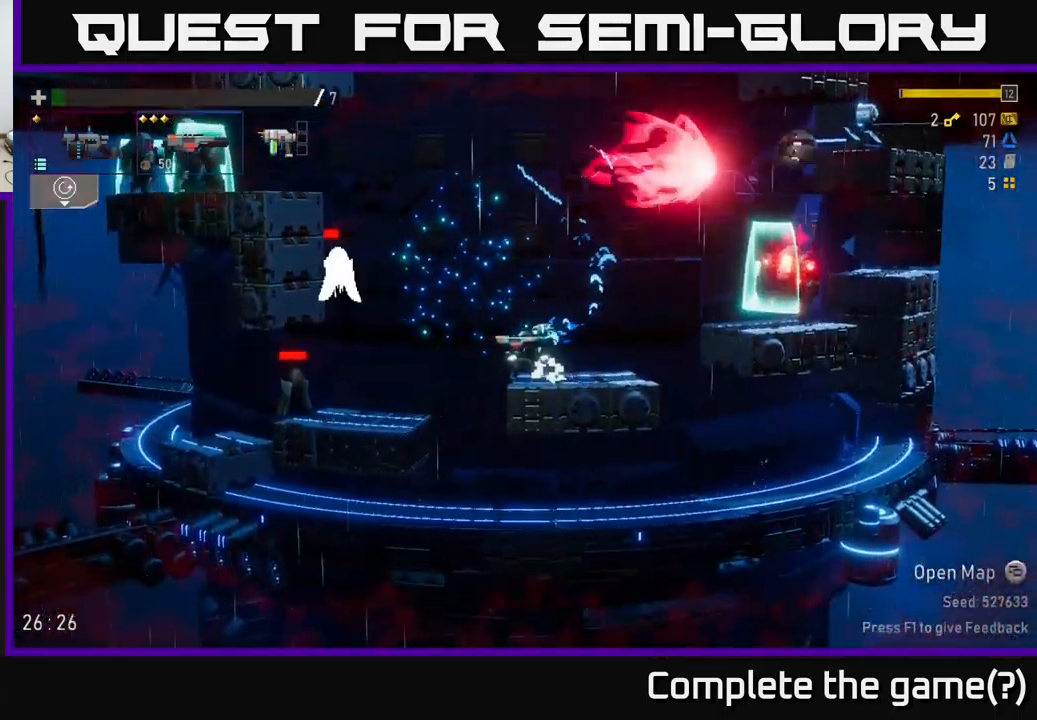
{"buttons": ["A"], "left_stick": "up", "right_stick": "center", "events": [[17, "left_stick", "right"], [33, "L2", "up"], [50, "A", "down"], [217, "left_stick", "left"], [233, "A", "up"], [250, "R2", "down"], [333, "left_stick", "center"], [350, "R2", "up"], [400, "left_stick", "right"], [467, "A", "down"], [500, "left_stick", "up"]]}
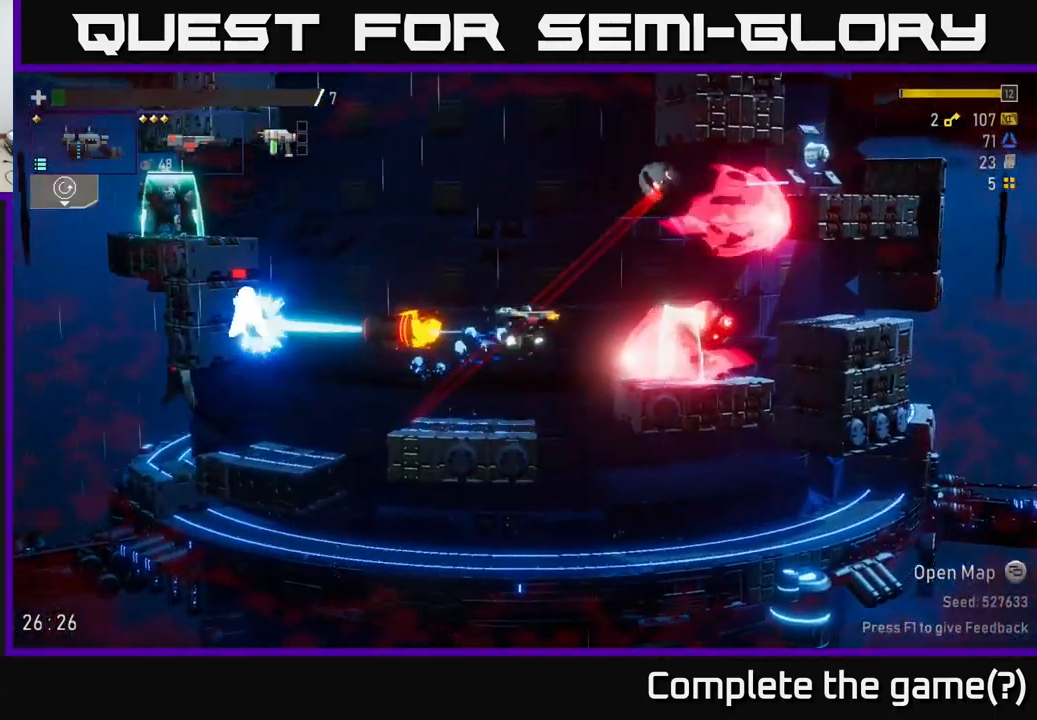
{"buttons": ["X"], "left_stick": "right", "right_stick": "center", "events": [[50, "R2", "down"], [67, "X", "down"], [83, "left_stick", "right"], [167, "R2", "up"], [183, "A", "up"], [183, "X", "up"], [467, "X", "down"]]}
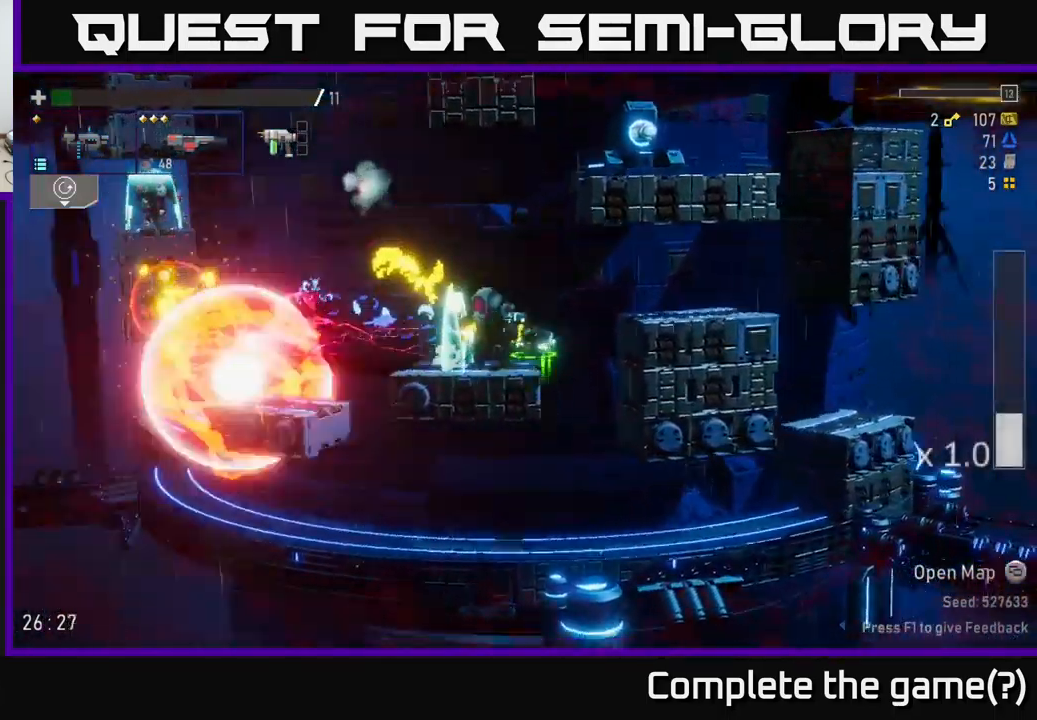
{"buttons": [], "left_stick": "right", "right_stick": "center", "events": [[50, "X", "up"], [183, "A", "down"], [350, "A", "up"]]}
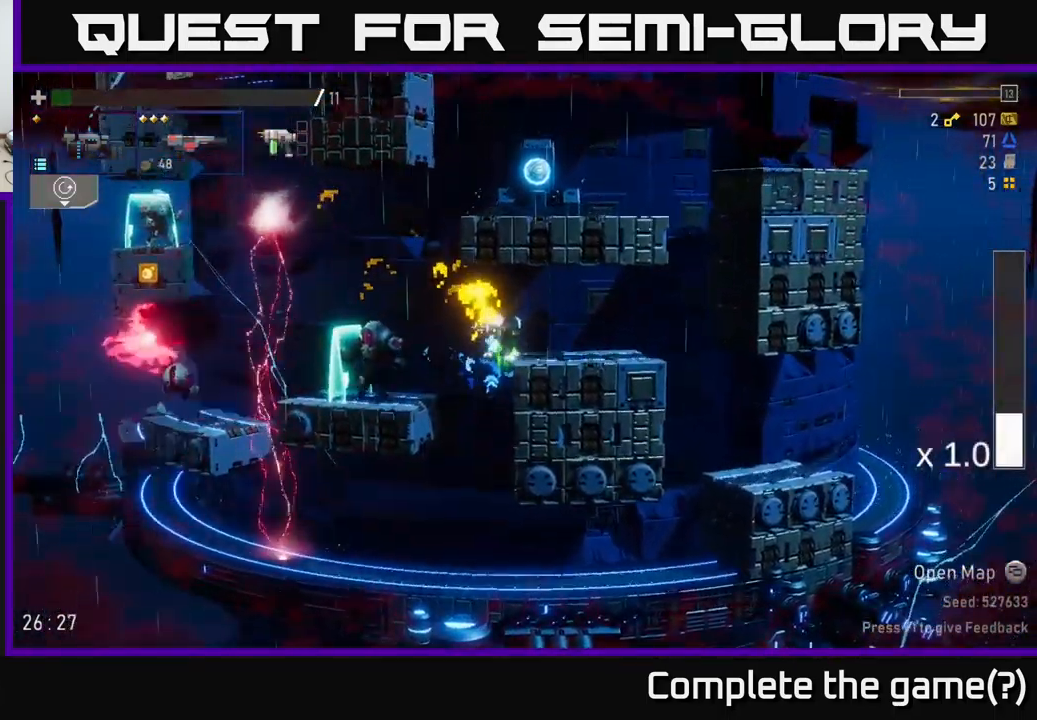
{"buttons": [], "left_stick": "right", "right_stick": "center", "events": [[333, "left_stick", "left"], [350, "R2", "down"], [400, "left_stick", "center"], [450, "R2", "up"], [450, "left_stick", "right"]]}
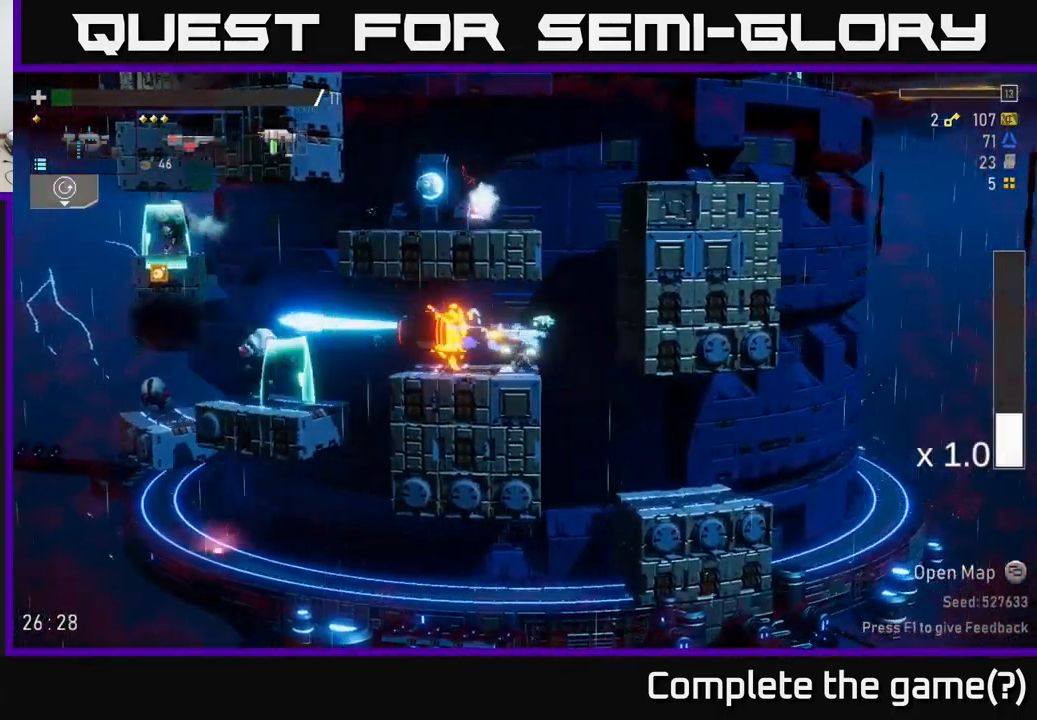
{"buttons": [], "left_stick": "center", "right_stick": "center", "events": [[384, "left_stick", "center"]]}
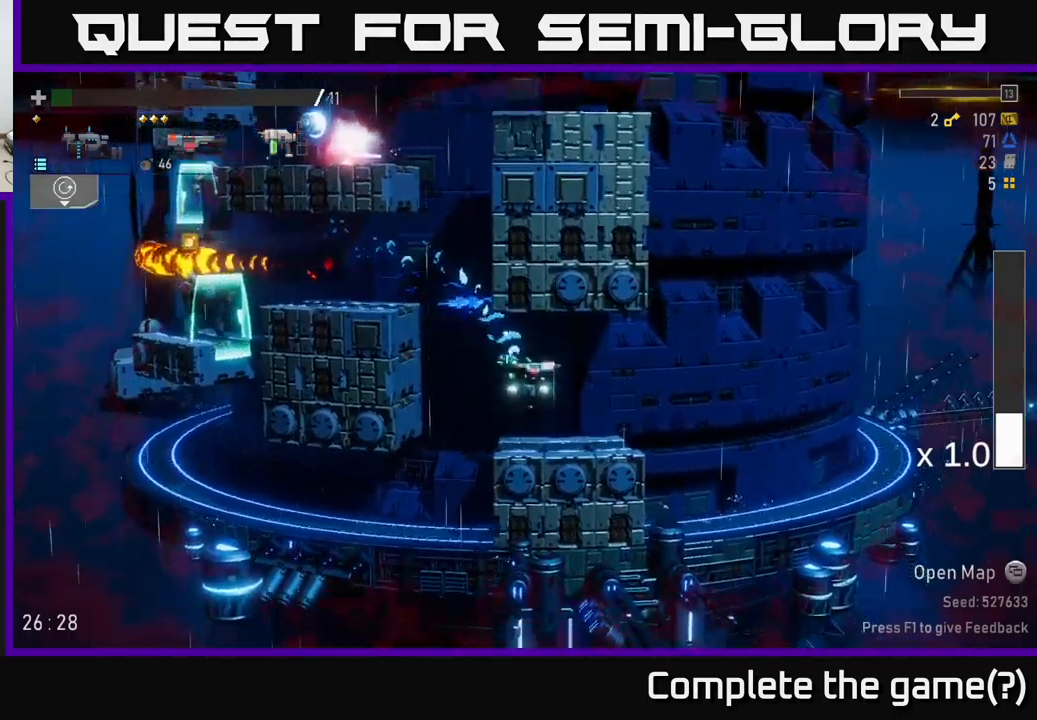
{"buttons": [], "left_stick": "left", "right_stick": "center", "events": [[67, "left_stick", "left"]]}
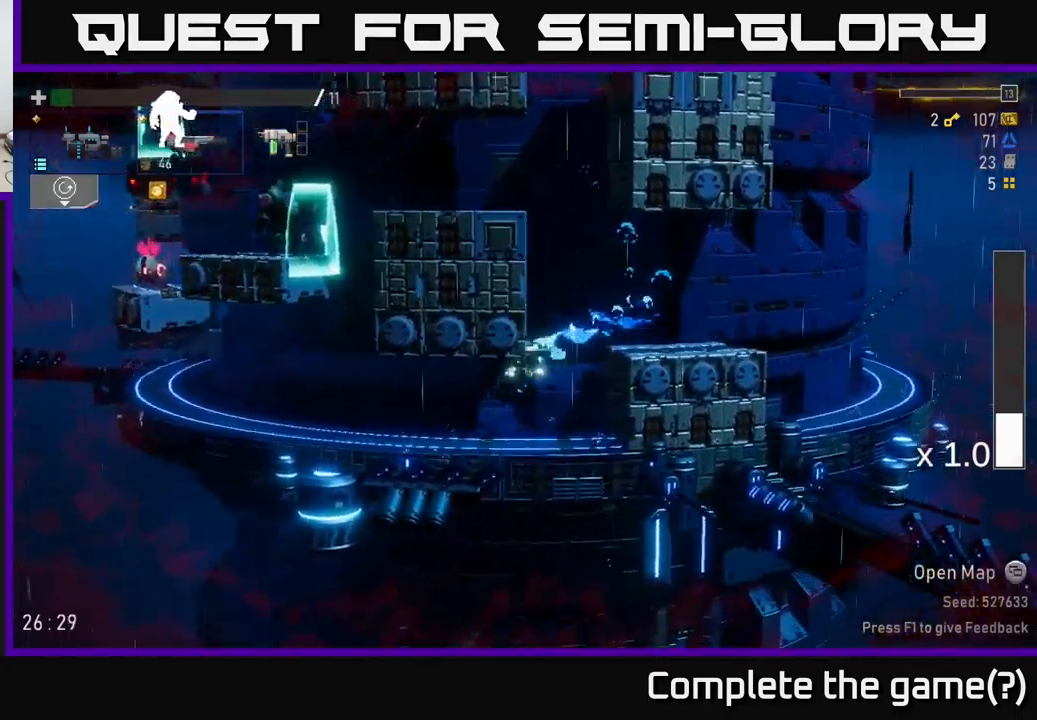
{"buttons": [], "left_stick": "left", "right_stick": "center", "events": [[267, "A", "down"], [350, "X", "down"], [500, "A", "up"], [500, "X", "up"]]}
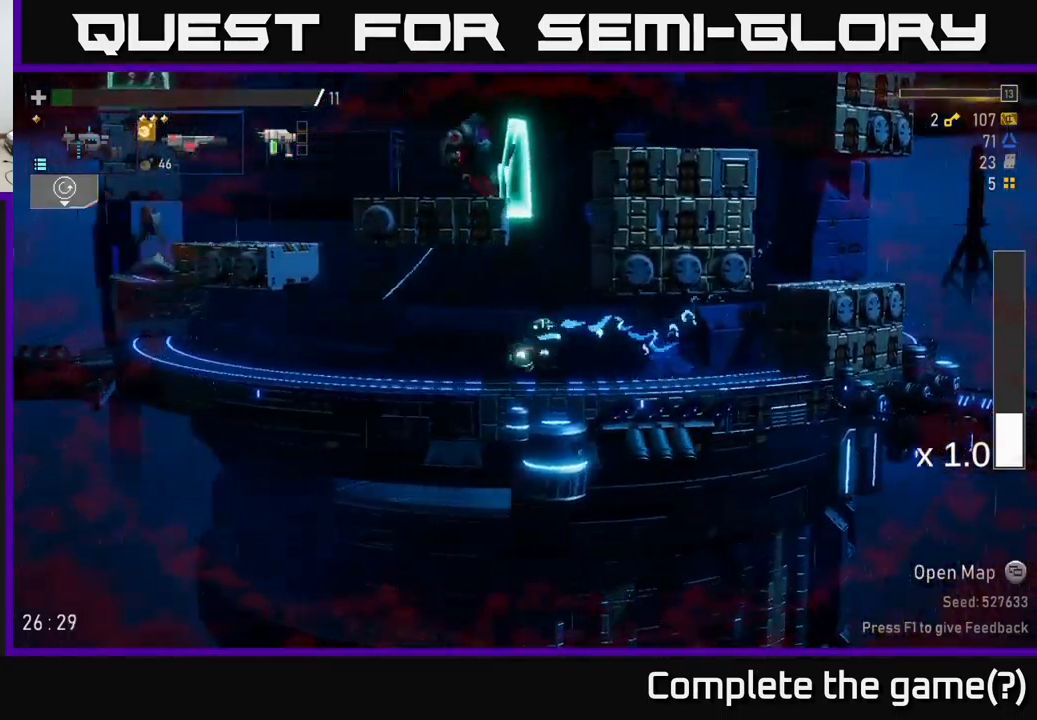
{"buttons": ["A"], "left_stick": "center", "right_stick": "center", "events": [[334, "A", "down"], [417, "left_stick", "center"]]}
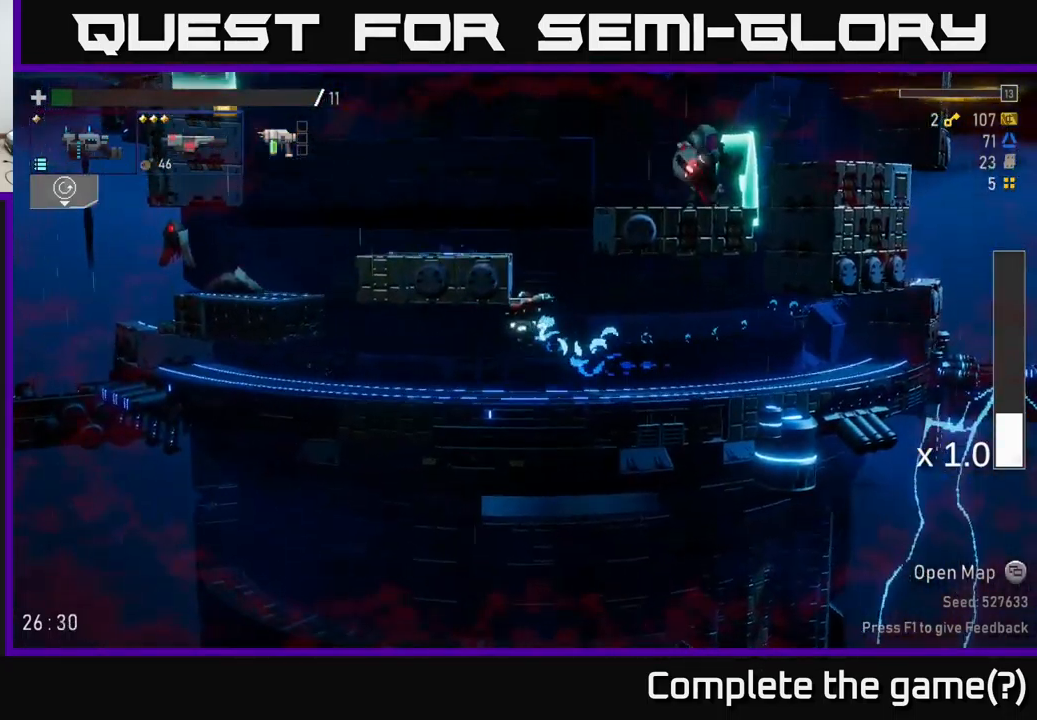
{"buttons": [], "left_stick": "left", "right_stick": "center", "events": [[17, "A", "up"], [100, "left_stick", "left"], [150, "A", "down"], [334, "A", "up"]]}
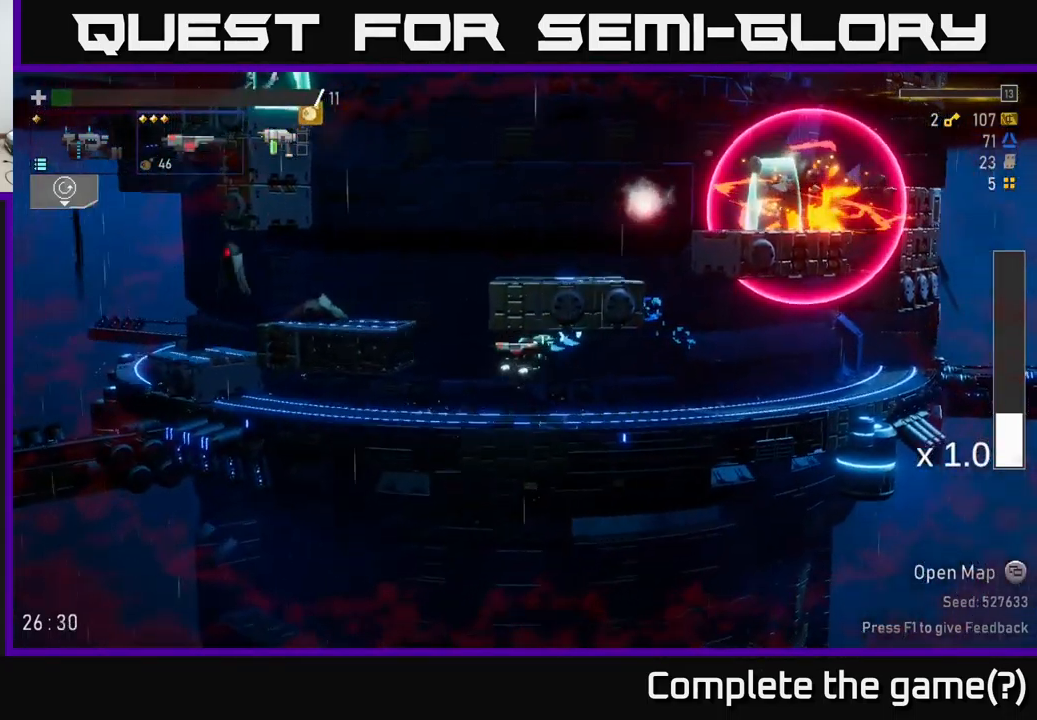
{"buttons": [], "left_stick": "right", "right_stick": "center", "events": [[234, "A", "down"], [267, "left_stick", "center"], [334, "left_stick", "right"], [434, "A", "up"]]}
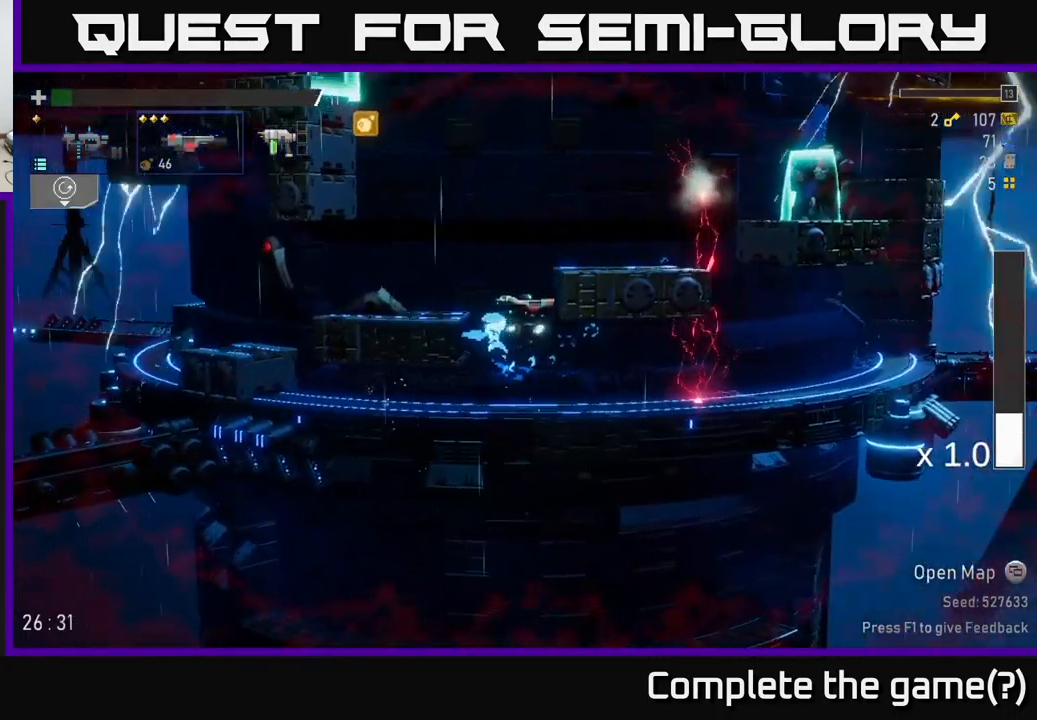
{"buttons": ["A", "X"], "left_stick": "right", "right_stick": "center", "events": [[34, "left_stick", "up-left"], [67, "A", "down"], [117, "left_stick", "right"], [234, "A", "up"], [334, "A", "down"], [500, "X", "down"]]}
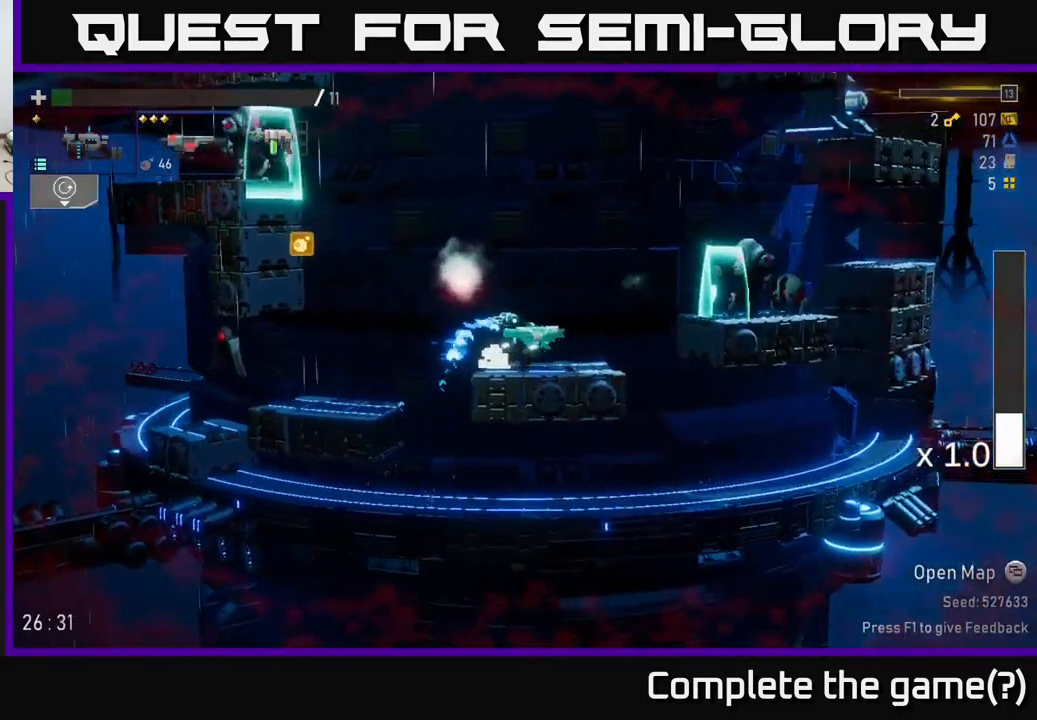
{"buttons": [], "left_stick": "left", "right_stick": "center", "events": [[17, "A", "up"], [50, "left_stick", "center"], [84, "X", "up"], [217, "A", "down"], [234, "left_stick", "left"], [250, "R2", "down"], [417, "A", "up"], [450, "R2", "up"]]}
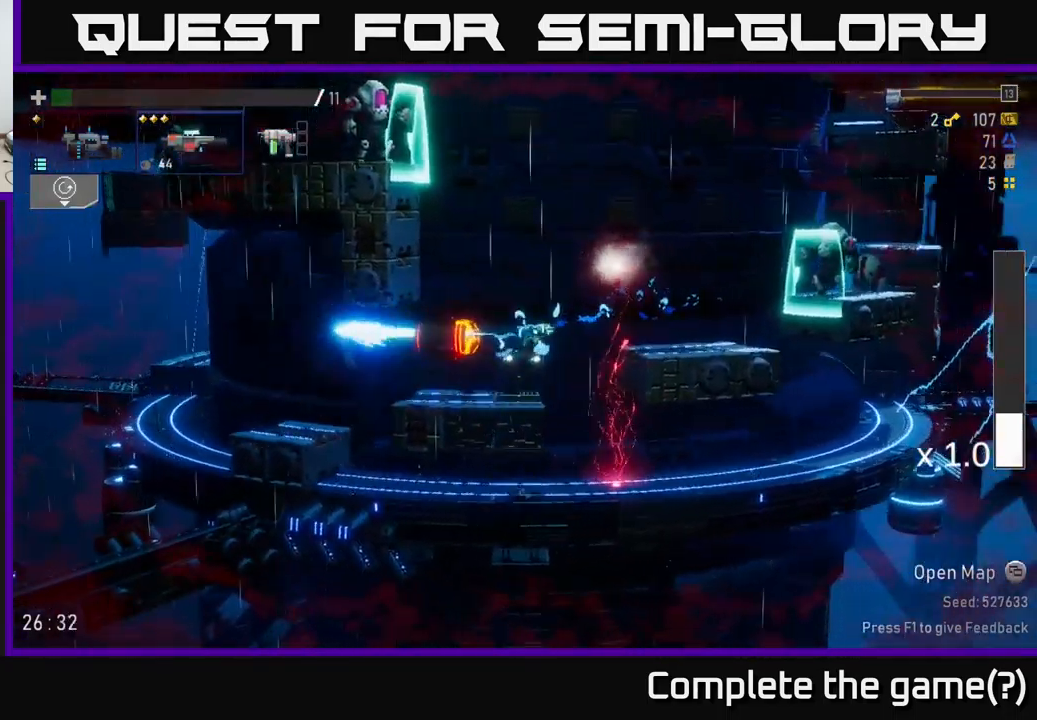
{"buttons": ["R2"], "left_stick": "left", "right_stick": "center", "events": [[434, "R2", "down"]]}
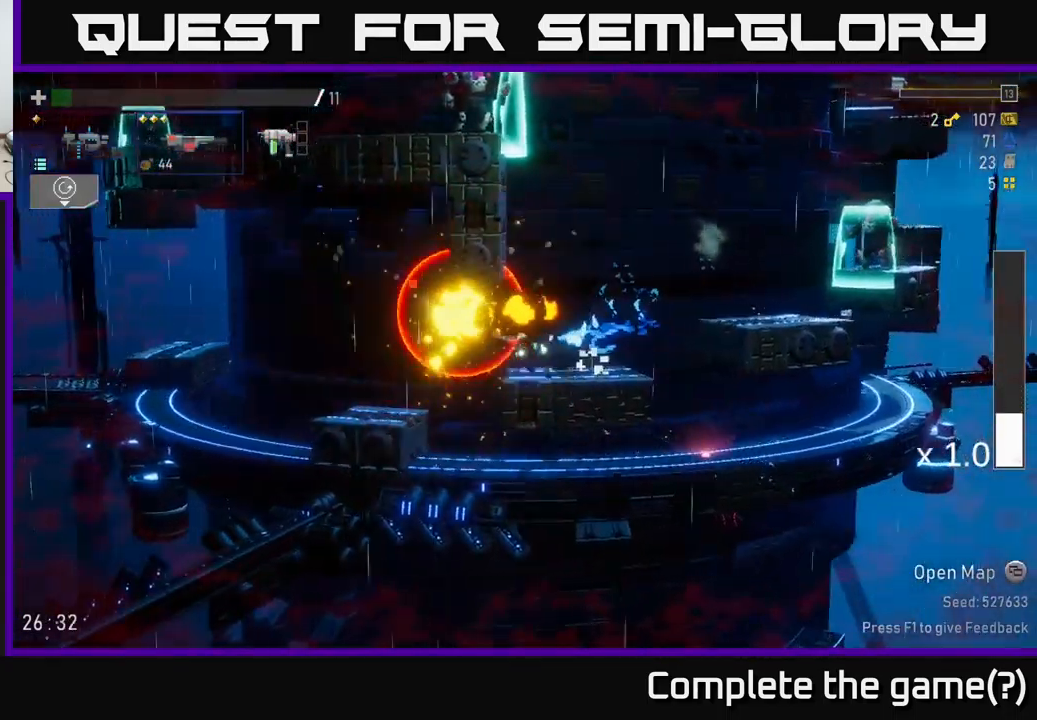
{"buttons": ["R2"], "left_stick": "left", "right_stick": "center", "events": [[100, "A", "down"], [167, "A", "up"], [350, "X", "down"], [484, "X", "up"]]}
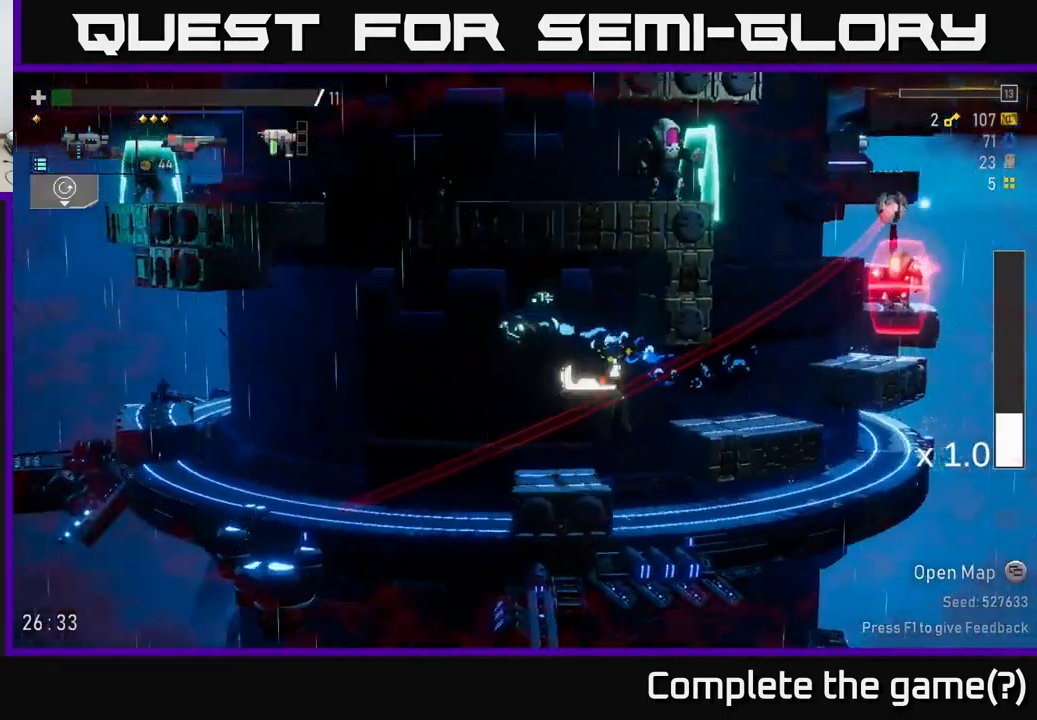
{"buttons": ["R2"], "left_stick": "left", "right_stick": "center", "events": []}